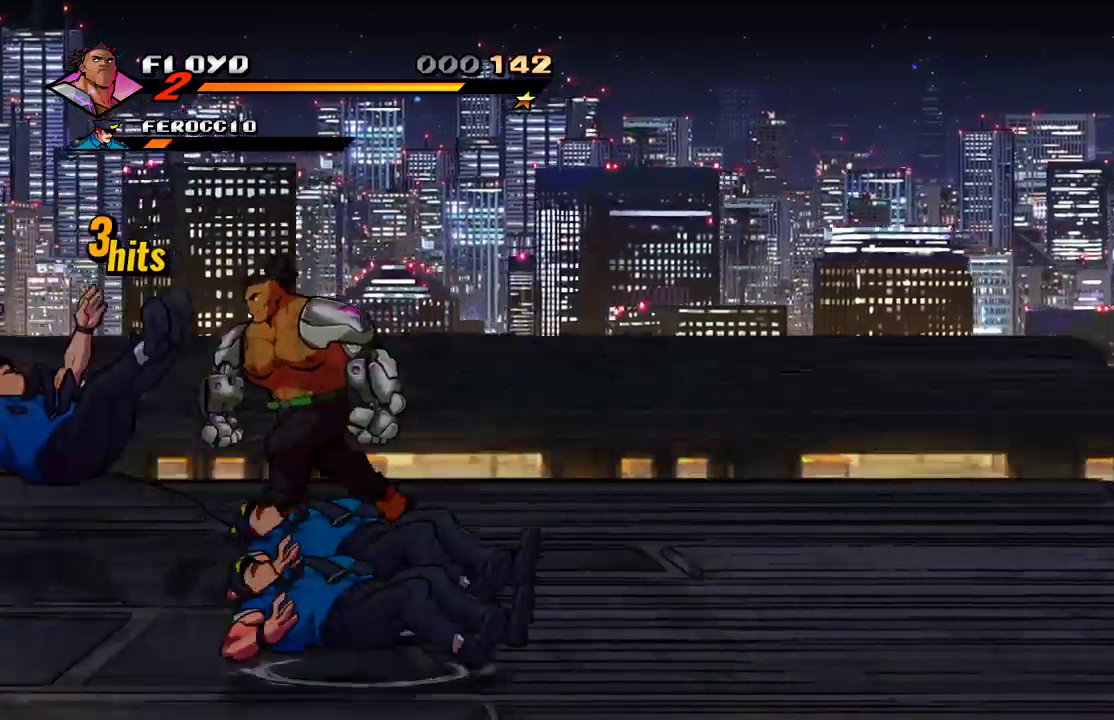
Gameplay with a controller (PlayStation layout); each line is a JSON object with the inputs held at the frame after it. "events" lists button and stick changes between this image and that frame as [ms after this image, input, new state], when the widget could be followed in between.
{"buttons": [], "left_stick": "left", "right_stick": "center", "events": [[67, "left_stick", "down-left"], [267, "left_stick", "left"]]}
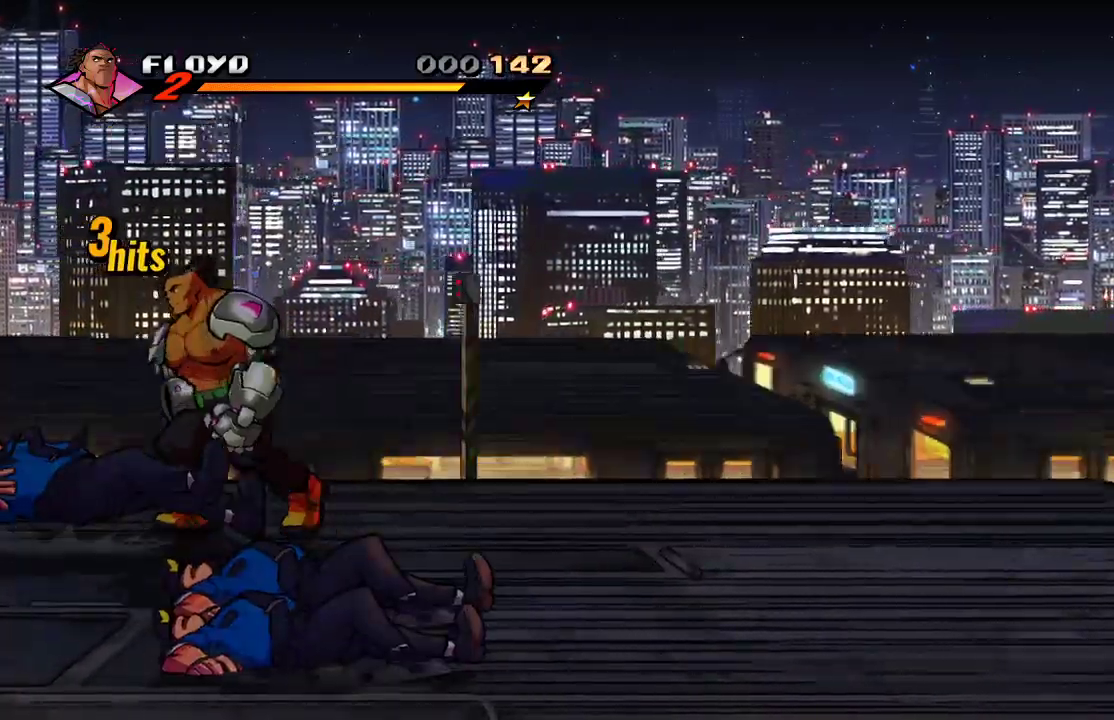
{"buttons": [], "left_stick": "left", "right_stick": "center", "events": []}
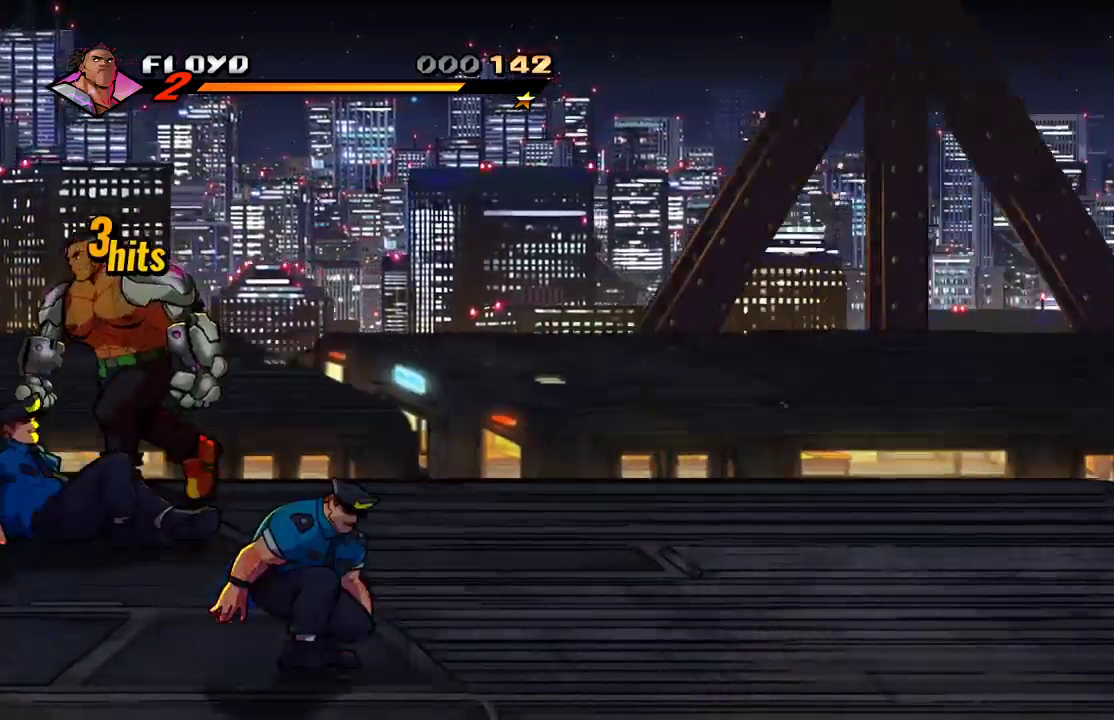
{"buttons": [], "left_stick": "down", "right_stick": "center", "events": [[233, "left_stick", "down-left"], [400, "left_stick", "down"]]}
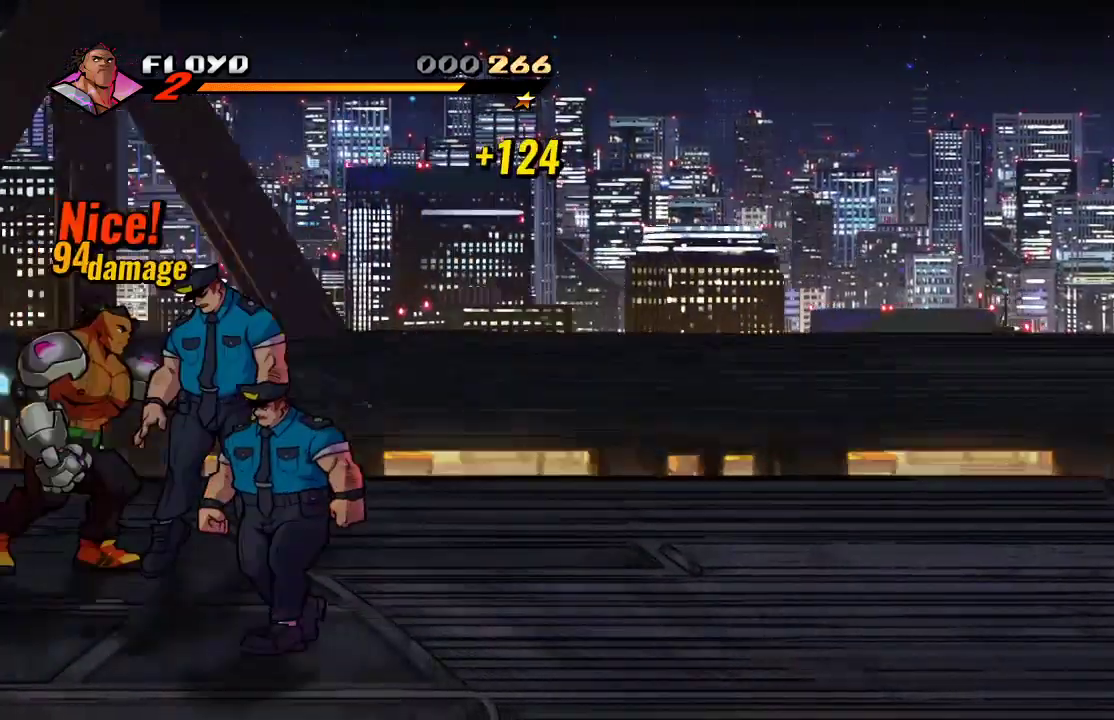
{"buttons": [], "left_stick": "down-right", "right_stick": "center"}
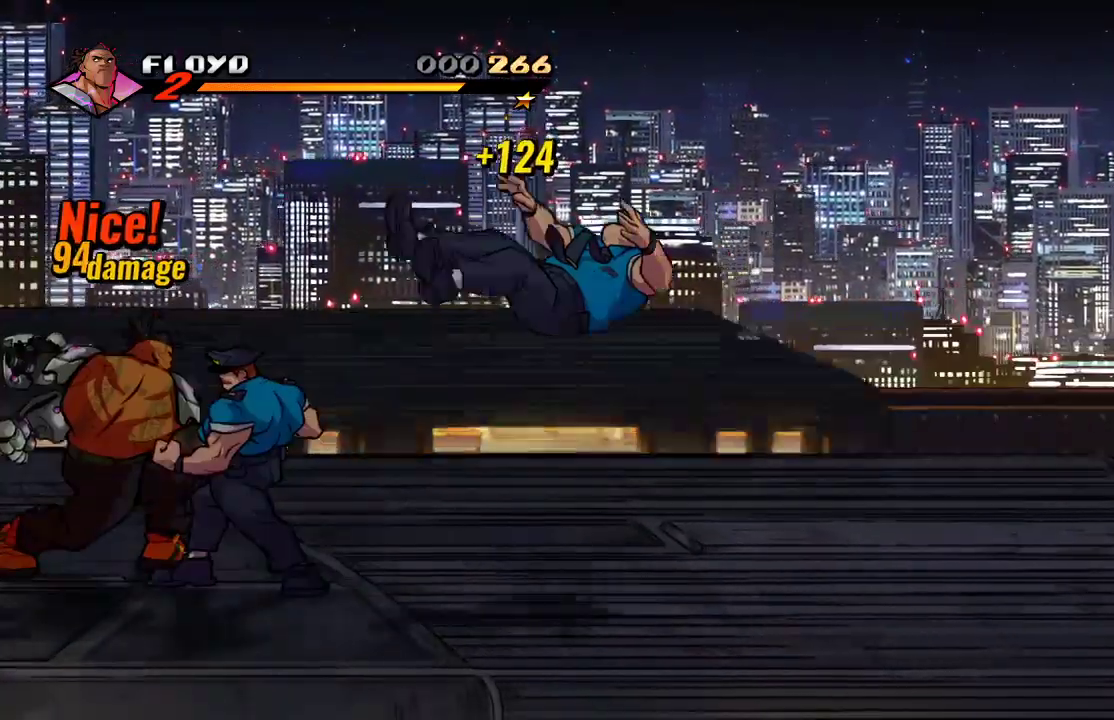
{"buttons": [], "left_stick": "down", "right_stick": "center", "events": [[133, "SQUARE", "down"], [167, "SQUARE", "up"], [200, "right_stick", "down"], [300, "left_stick", "down"], [300, "right_stick", "center"], [433, "SQUARE", "down"], [500, "SQUARE", "up"]]}
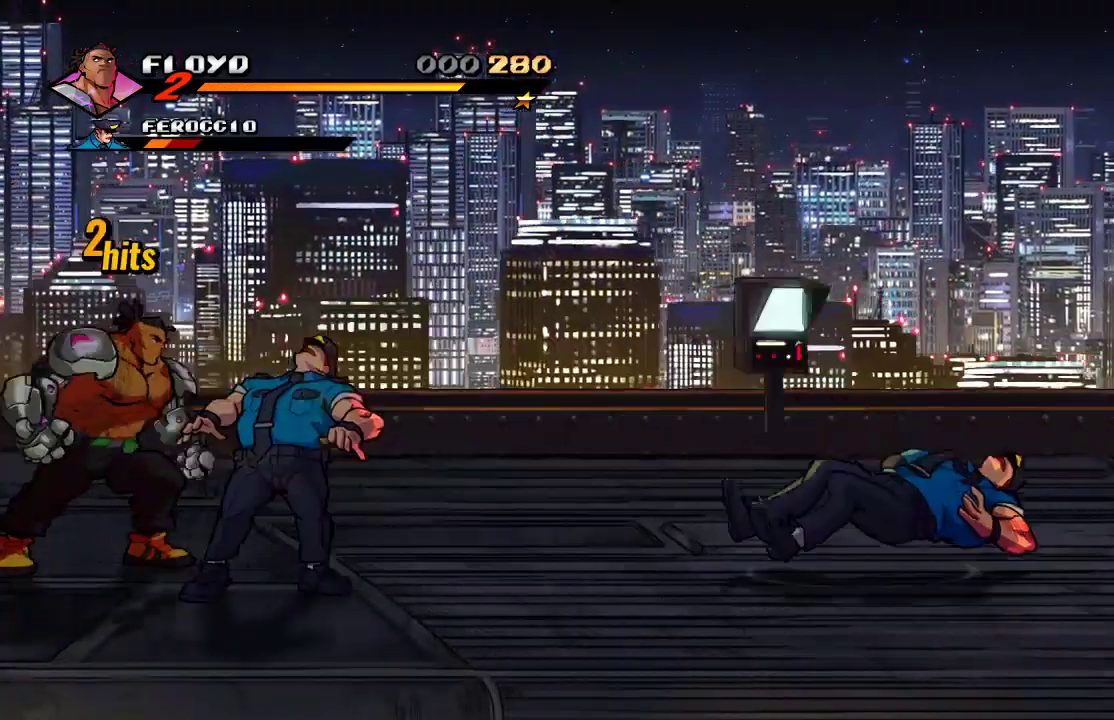
{"buttons": [], "left_stick": "right", "right_stick": "down", "events": [[67, "SQUARE", "down"], [100, "left_stick", "left"], [133, "SQUARE", "up"], [267, "SQUARE", "down"], [367, "SQUARE", "up"], [400, "left_stick", "right"], [467, "right_stick", "down"]]}
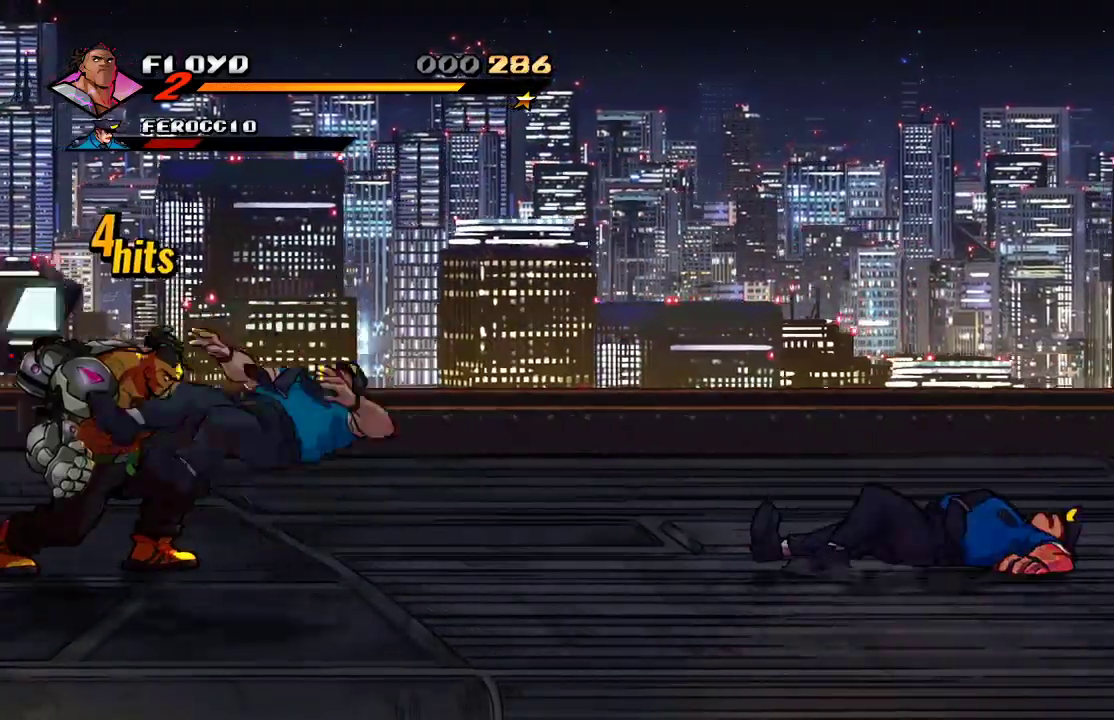
{"buttons": [], "left_stick": "center", "right_stick": "center", "events": [[67, "SQUARE", "down"], [100, "right_stick", "center"], [167, "SQUARE", "up"], [333, "left_stick", "center"]]}
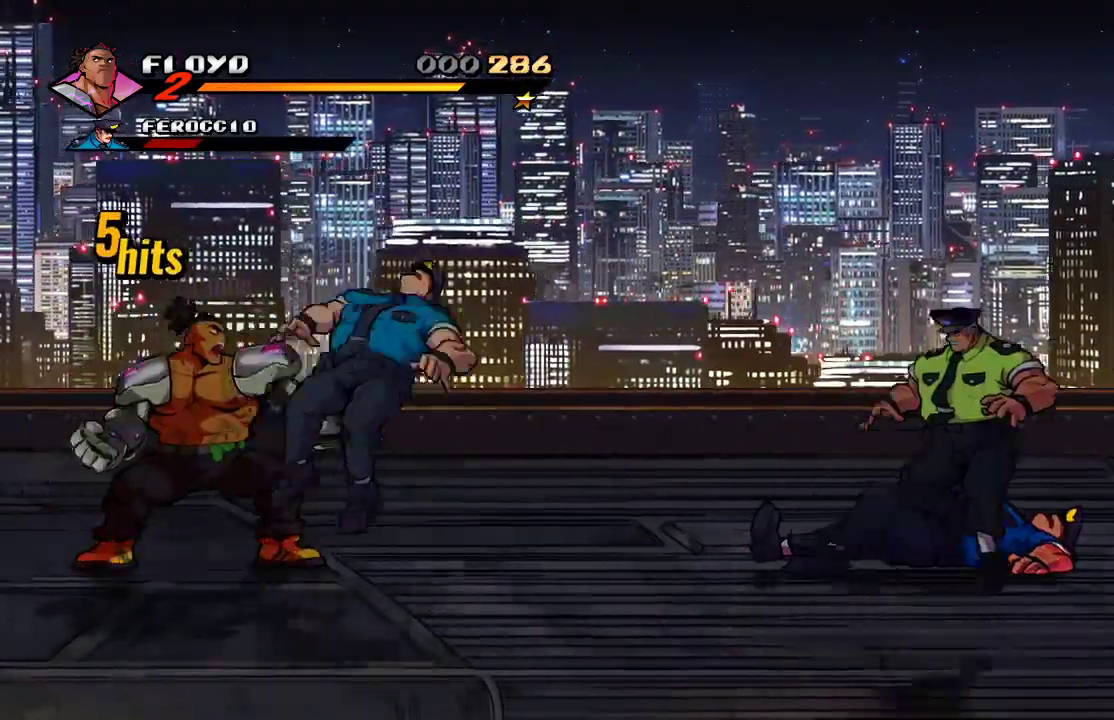
{"buttons": [], "left_stick": "down", "right_stick": "center", "events": [[200, "right_stick", "down"], [333, "left_stick", "right"], [333, "right_stick", "center"], [400, "left_stick", "center"], [467, "left_stick", "down"]]}
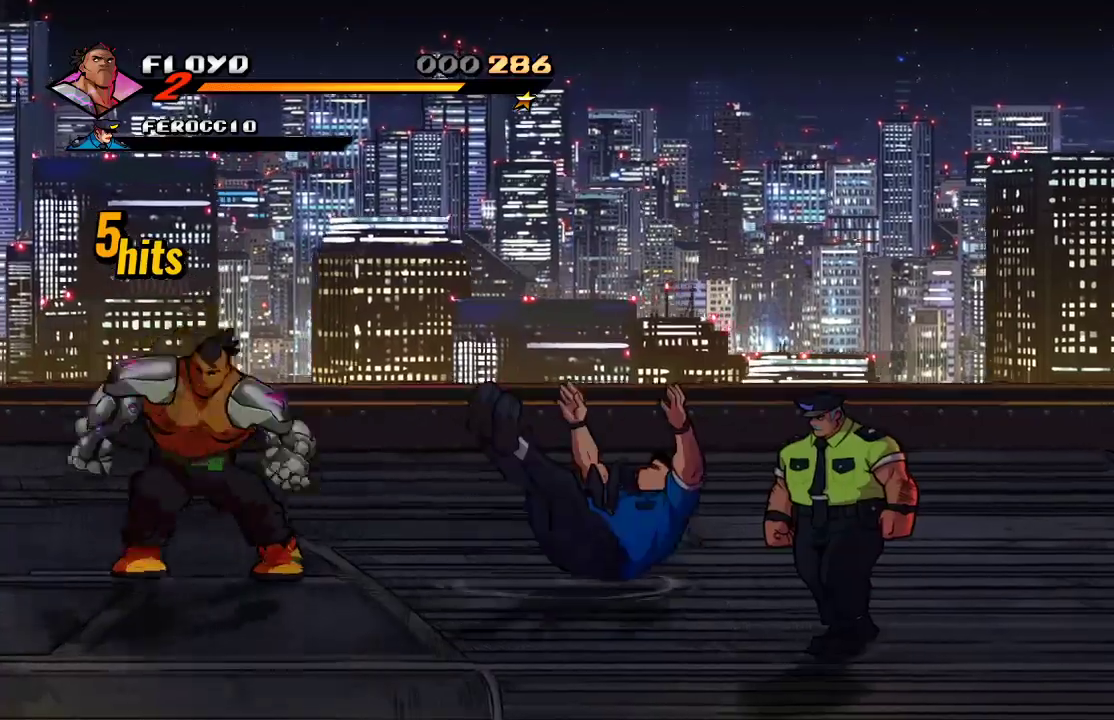
{"buttons": [], "left_stick": "right", "right_stick": "center", "events": [[233, "left_stick", "right"]]}
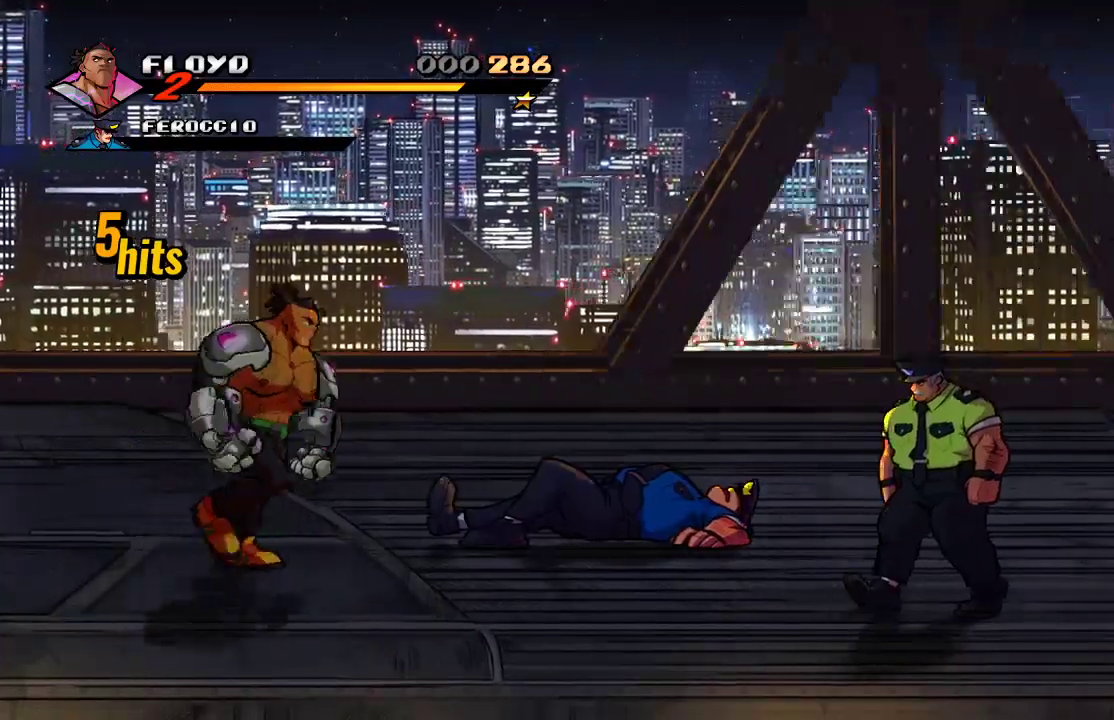
{"buttons": [], "left_stick": "right", "right_stick": "center", "events": []}